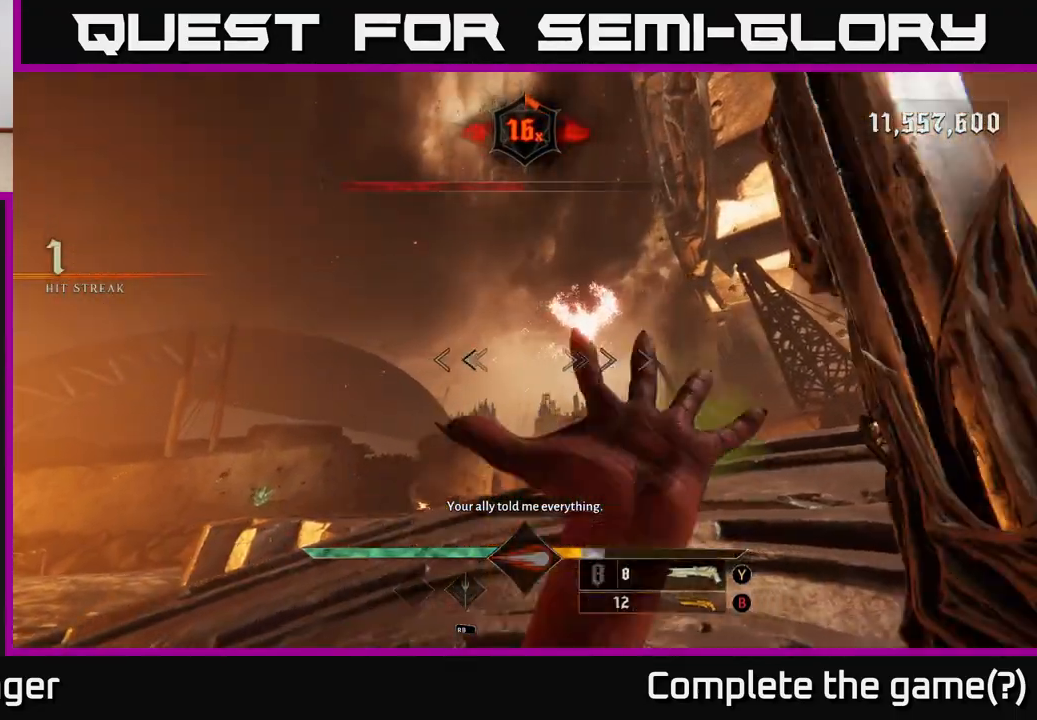
Gameplay with a controller (Xbox layout); each line is a JSON object with the inputs held at the frame after it. "events" lists button and stick changes between this image and that frame as [ms after this image, input, new state], when the widget could be followed in between.
{"buttons": [], "left_stick": "up-left", "right_stick": "center", "events": [[67, "right_stick", "up-right"], [250, "right_stick", "center"], [333, "A", "down"], [417, "A", "up"]]}
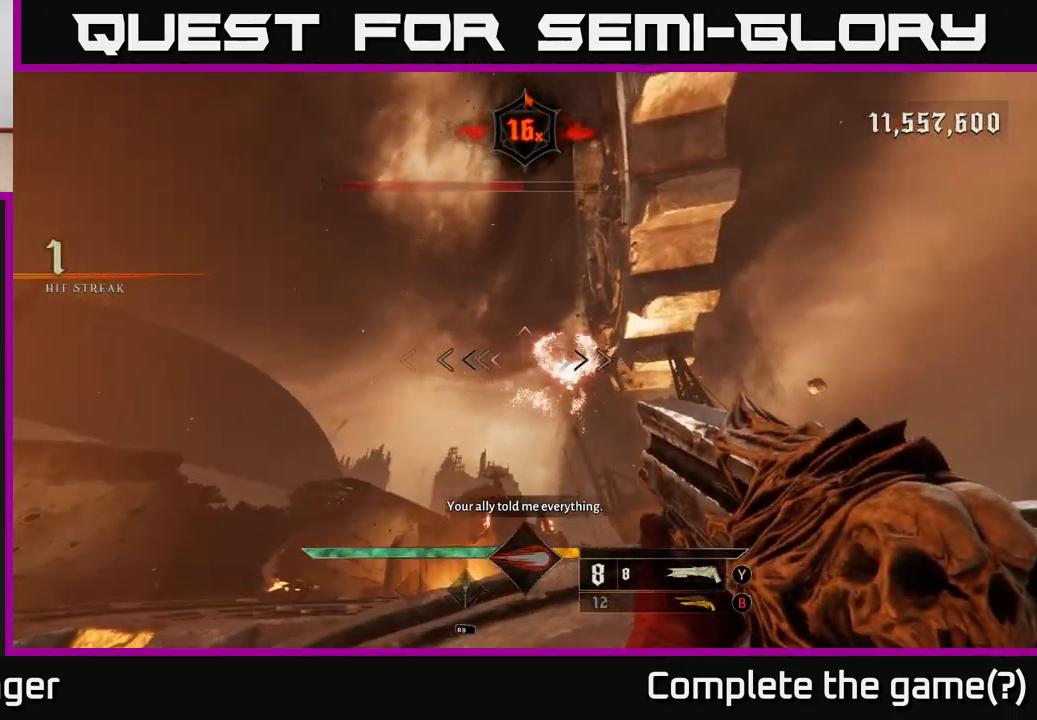
{"buttons": [], "left_stick": "up", "right_stick": "center", "events": [[33, "left_stick", "up"], [100, "right_stick", "down-right"], [333, "right_stick", "center"]]}
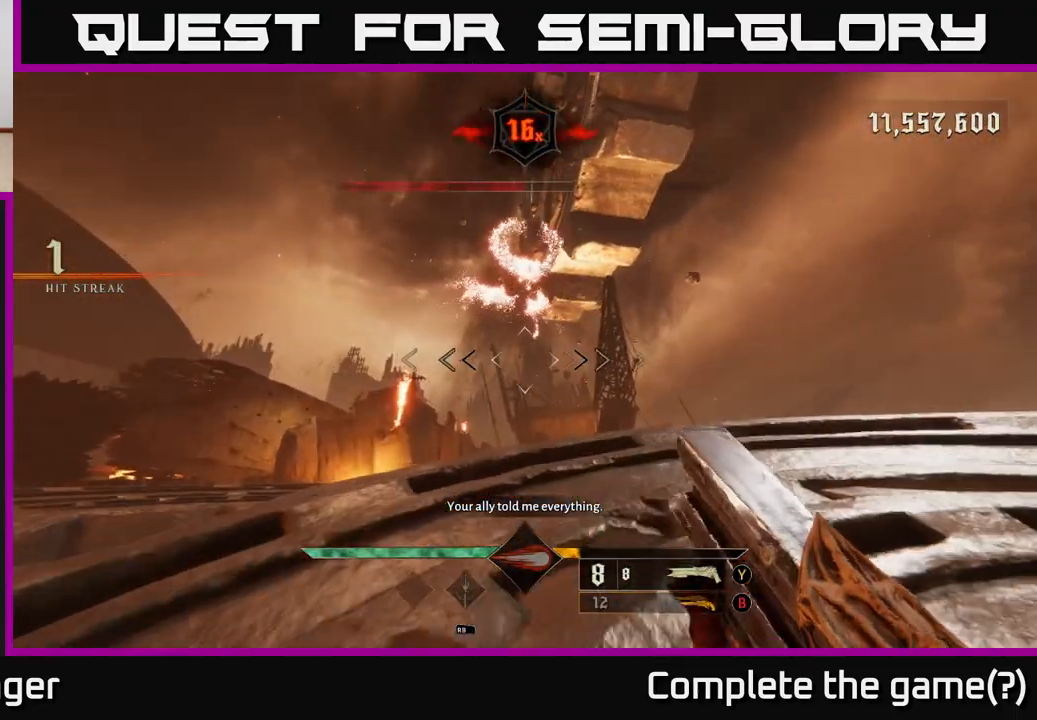
{"buttons": [], "left_stick": "up-left", "right_stick": "center", "events": [[83, "left_stick", "up-left"], [167, "A", "down"], [400, "A", "up"]]}
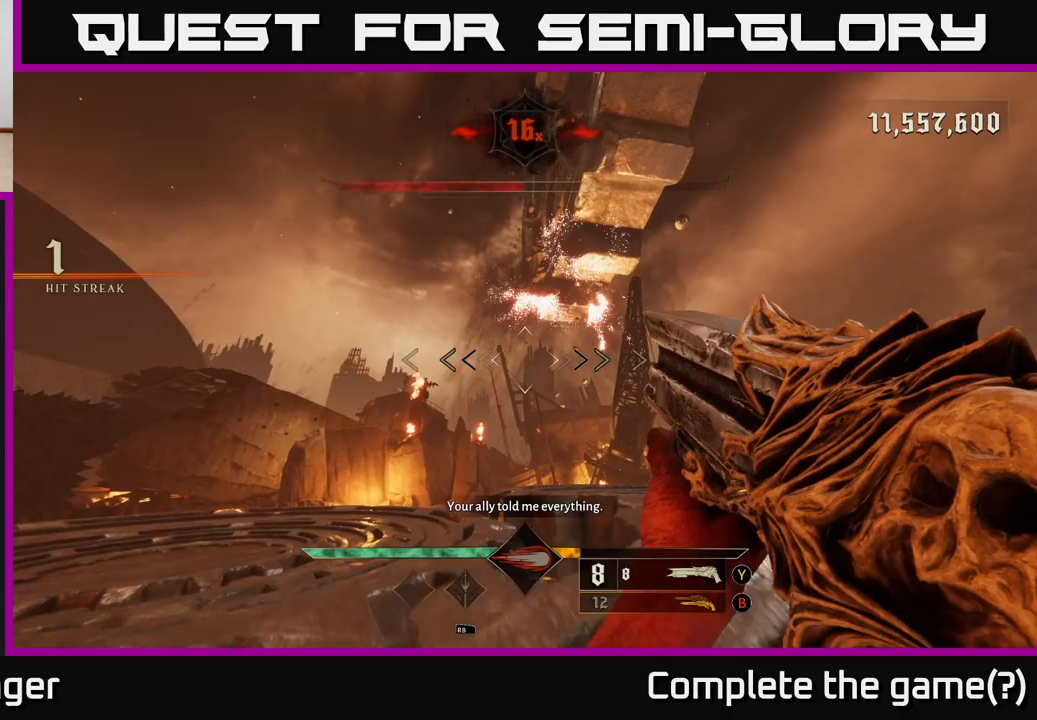
{"buttons": [], "left_stick": "up-left", "right_stick": "up-right", "events": [[100, "right_stick", "right"], [167, "L2", "down"], [317, "L2", "up"], [417, "right_stick", "up-right"]]}
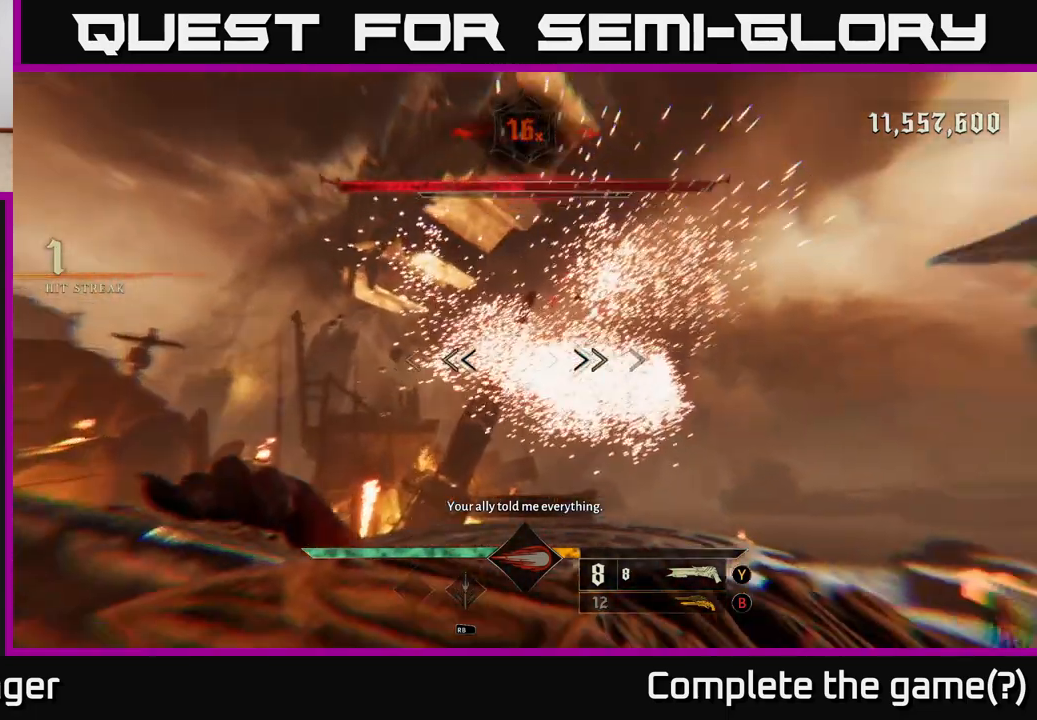
{"buttons": [], "left_stick": "left", "right_stick": "up-right", "events": [[117, "left_stick", "left"], [167, "right_stick", "down"], [233, "R2", "down"], [267, "right_stick", "center"], [317, "R2", "up"], [450, "right_stick", "up-right"]]}
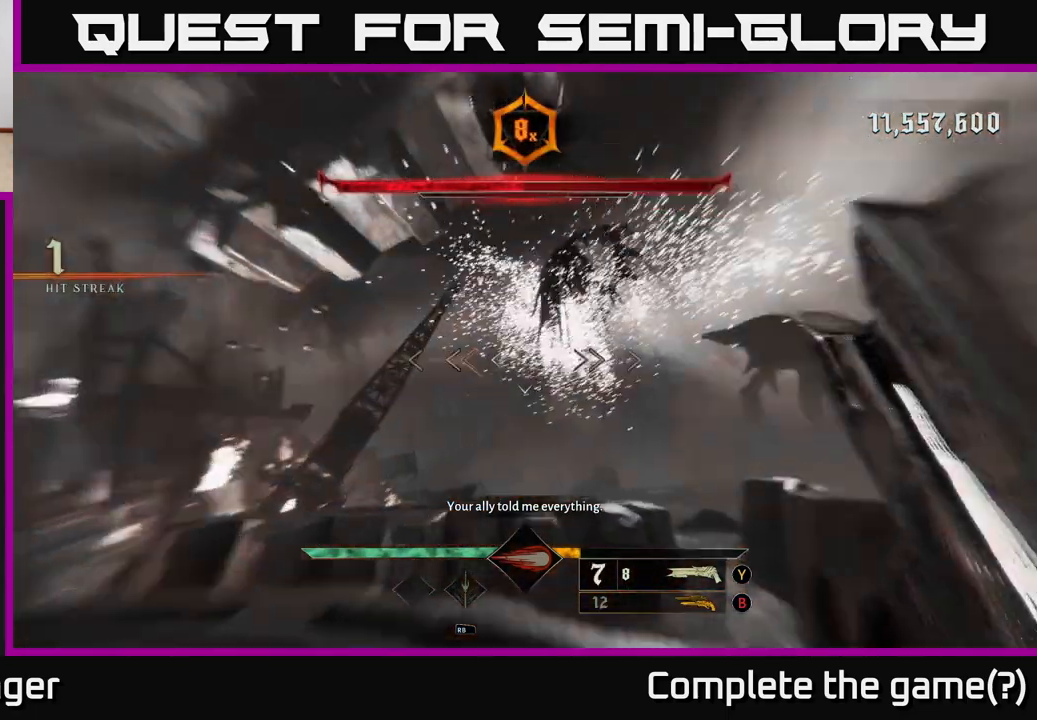
{"buttons": [], "left_stick": "up-left", "right_stick": "center", "events": [[217, "right_stick", "center"], [233, "left_stick", "center"], [367, "left_stick", "up-left"]]}
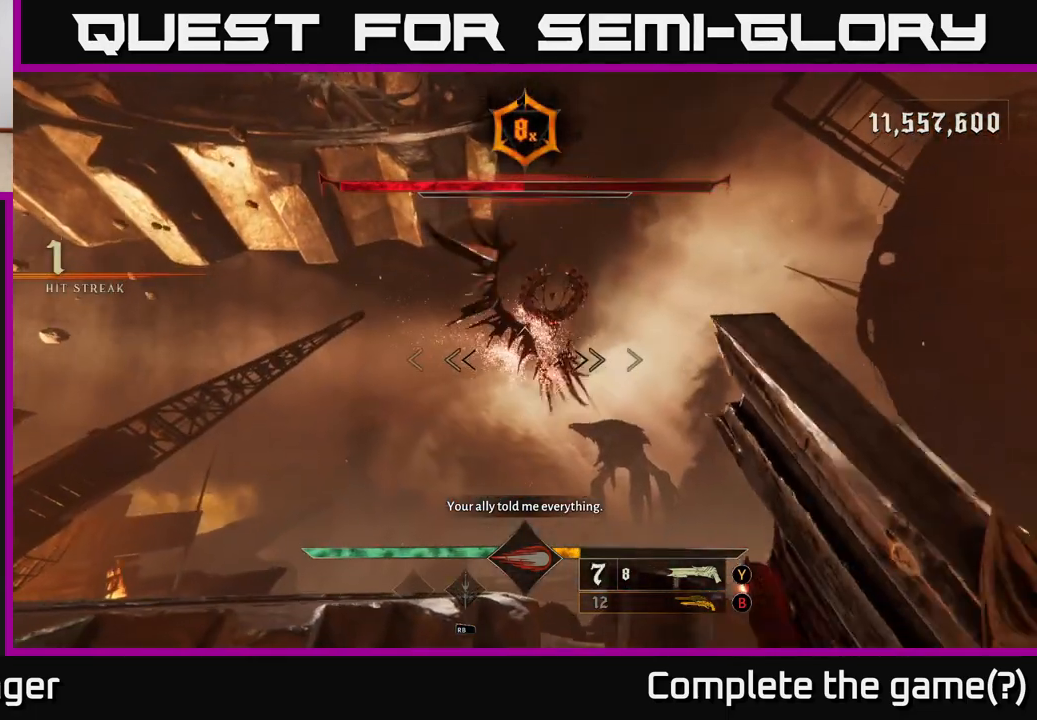
{"buttons": [], "left_stick": "center", "right_stick": "center", "events": [[117, "right_stick", "up-right"], [217, "R2", "down"], [250, "left_stick", "down"], [267, "right_stick", "center"], [300, "R2", "up"], [483, "left_stick", "center"]]}
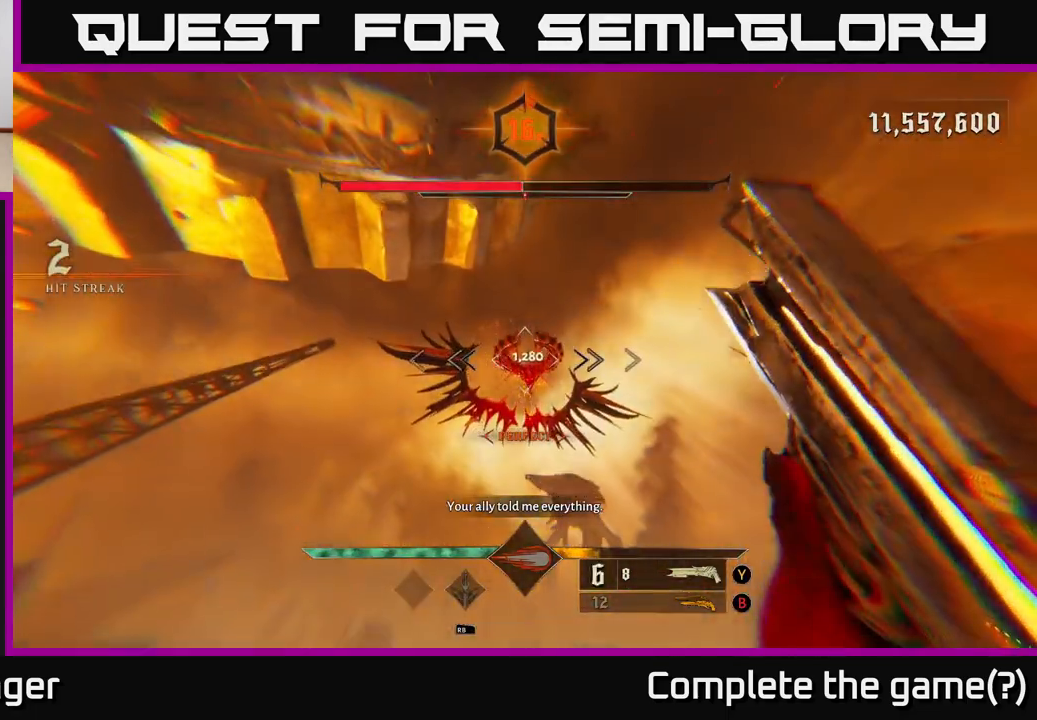
{"buttons": [], "left_stick": "center", "right_stick": "center", "events": [[283, "left_stick", "left"], [350, "left_stick", "center"]]}
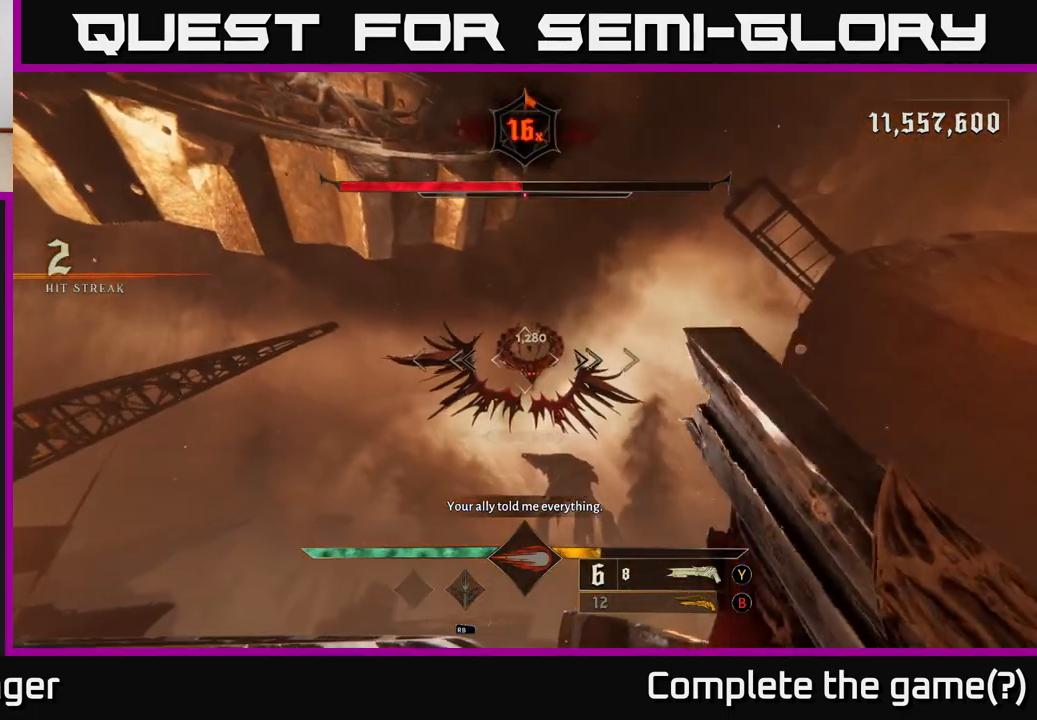
{"buttons": [], "left_stick": "down-left", "right_stick": "right", "events": [[67, "left_stick", "left"], [133, "R2", "down"], [200, "R2", "up"], [250, "left_stick", "center"], [433, "left_stick", "down-left"], [450, "right_stick", "right"]]}
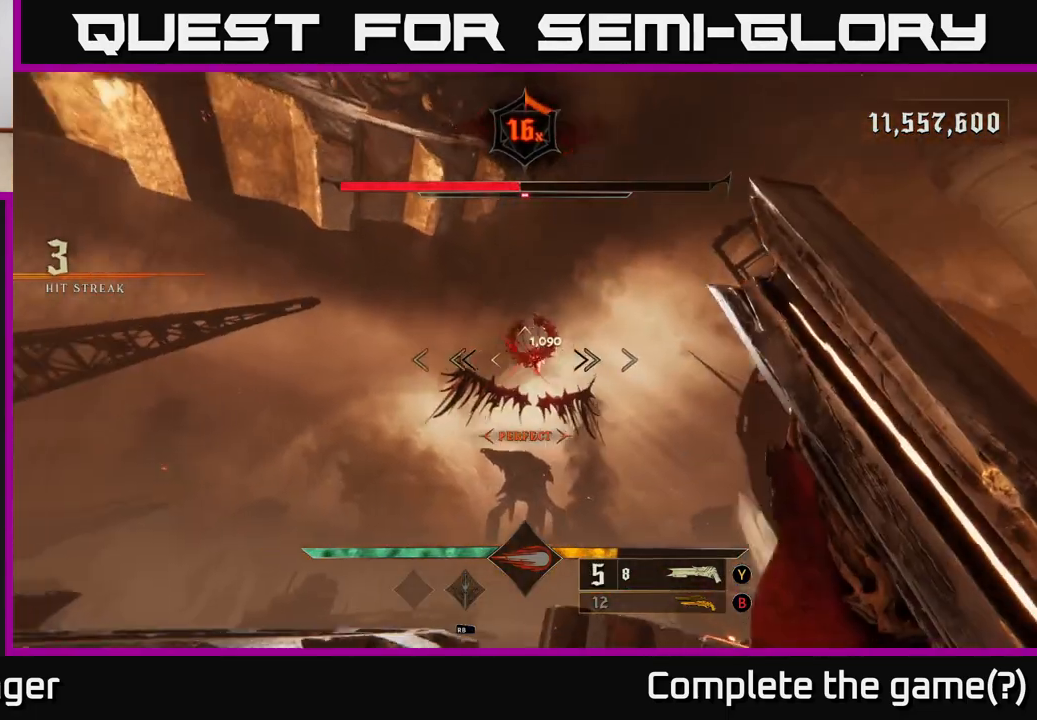
{"buttons": ["A"], "left_stick": "up", "right_stick": "center", "events": [[67, "right_stick", "center"], [100, "left_stick", "center"], [217, "left_stick", "up-left"], [350, "left_stick", "up"], [467, "A", "down"]]}
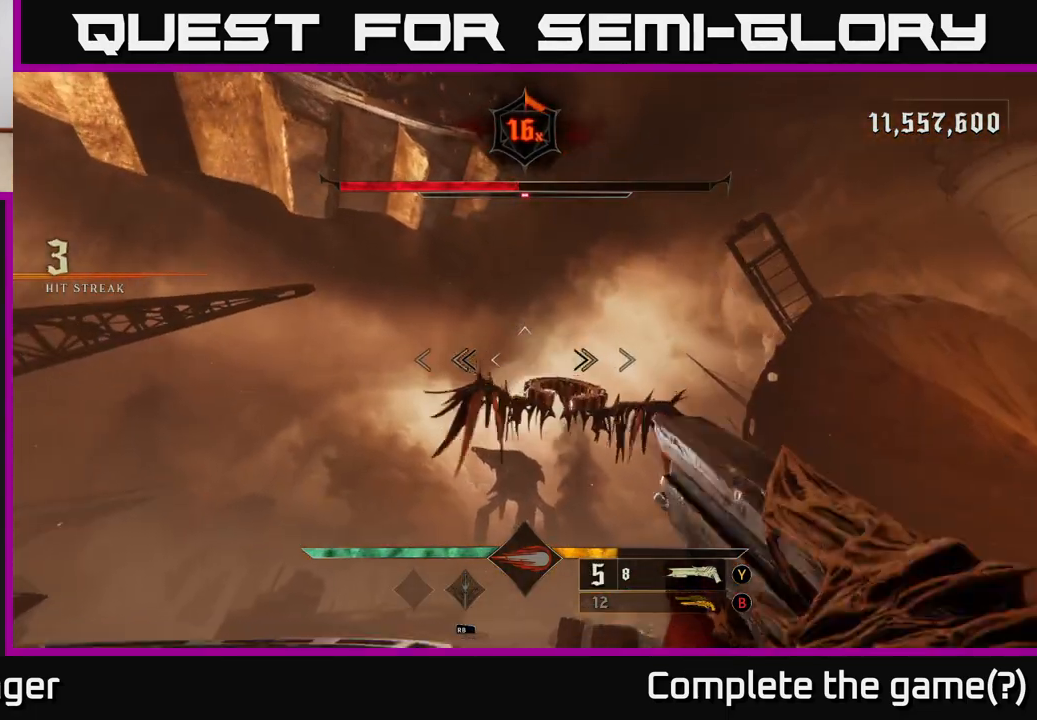
{"buttons": [], "left_stick": "left", "right_stick": "up", "events": [[83, "A", "up"], [167, "left_stick", "left"], [183, "right_stick", "down-right"], [233, "R2", "down"], [300, "right_stick", "center"], [317, "R2", "up"], [467, "right_stick", "up"]]}
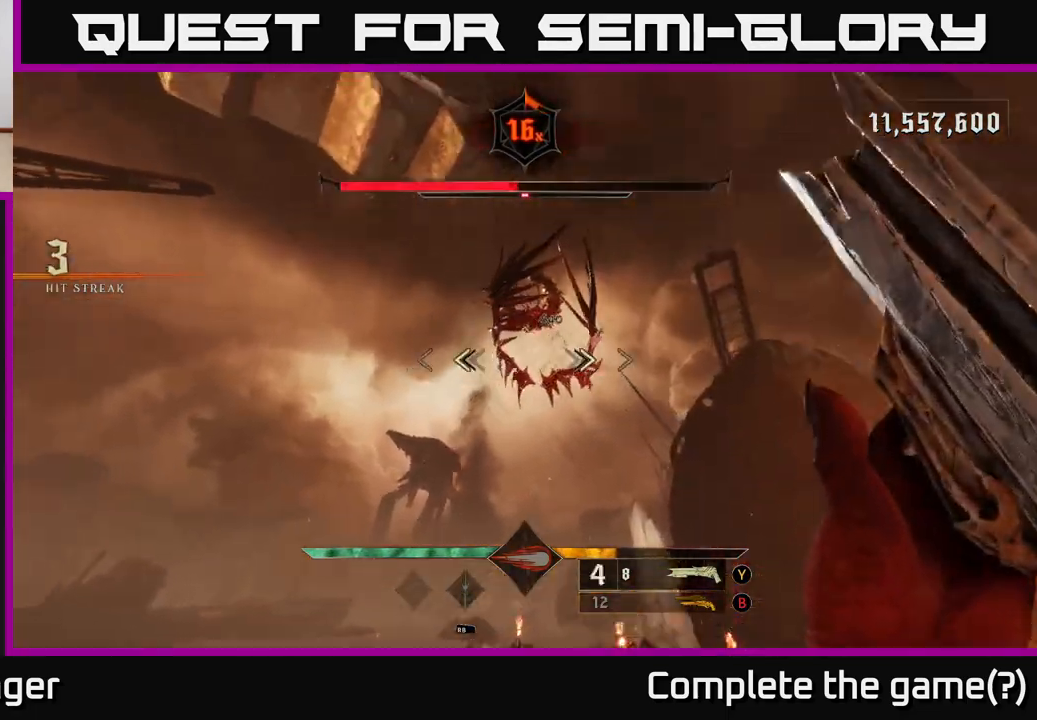
{"buttons": [], "left_stick": "left", "right_stick": "right", "events": [[33, "right_stick", "up-right"], [167, "right_stick", "center"], [400, "right_stick", "right"]]}
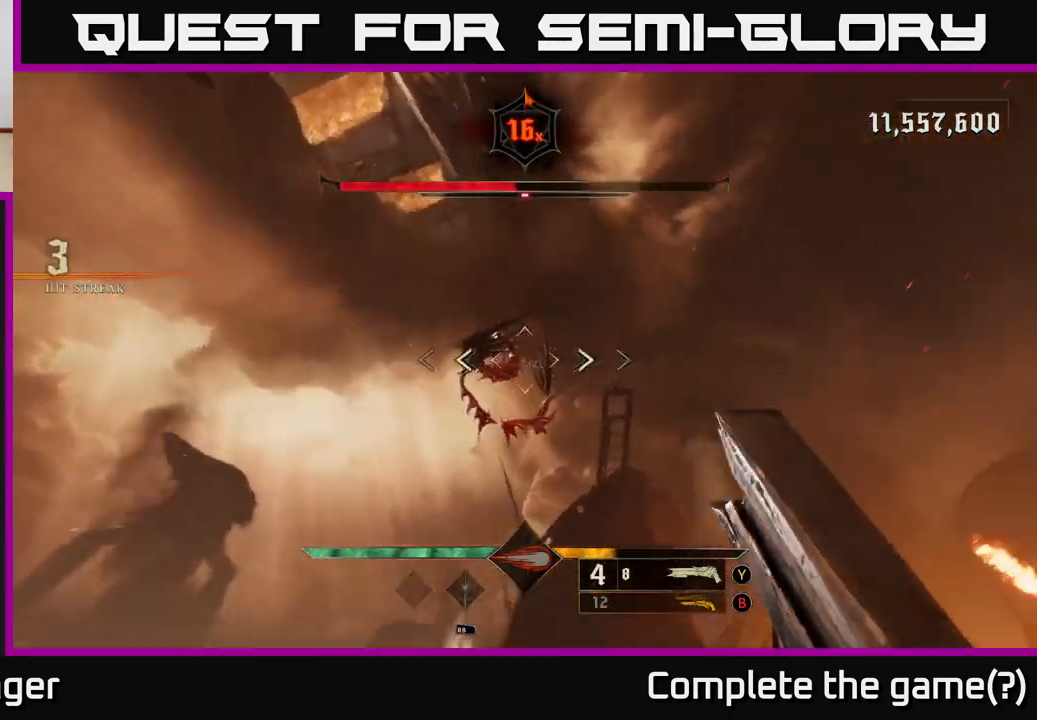
{"buttons": [], "left_stick": "left", "right_stick": "center", "events": [[50, "right_stick", "center"], [67, "R2", "down"], [167, "R2", "up"], [217, "left_stick", "down-left"], [350, "right_stick", "down-right"], [400, "right_stick", "down"], [467, "left_stick", "left"], [500, "right_stick", "center"]]}
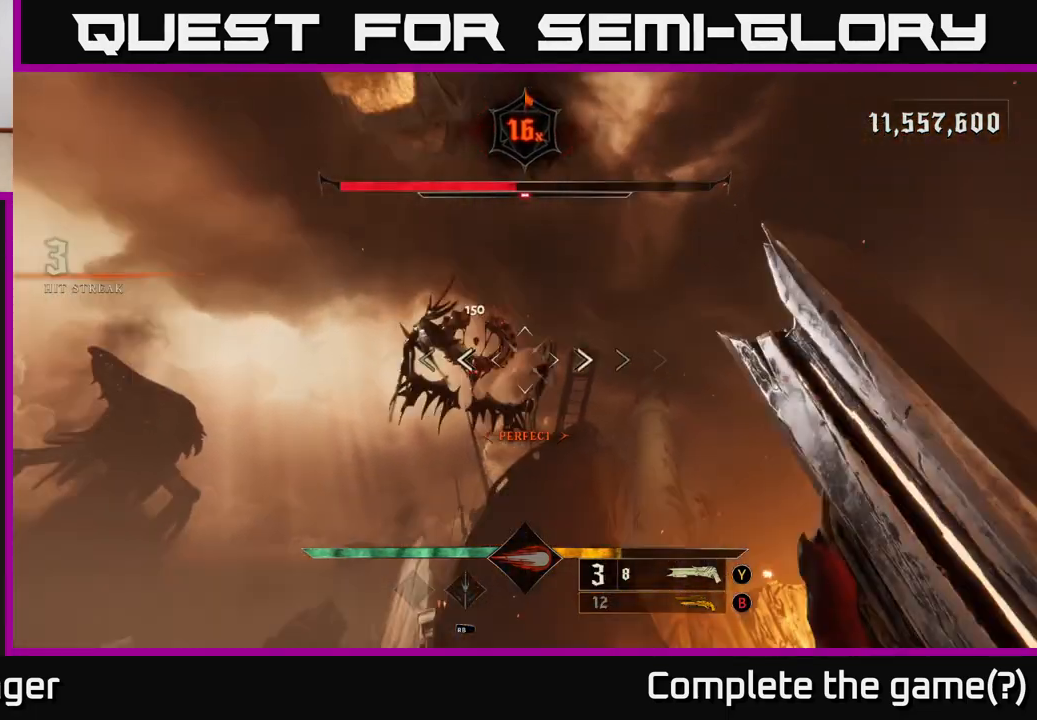
{"buttons": [], "left_stick": "left", "right_stick": "up-left", "events": [[400, "right_stick", "up"], [450, "right_stick", "up-left"]]}
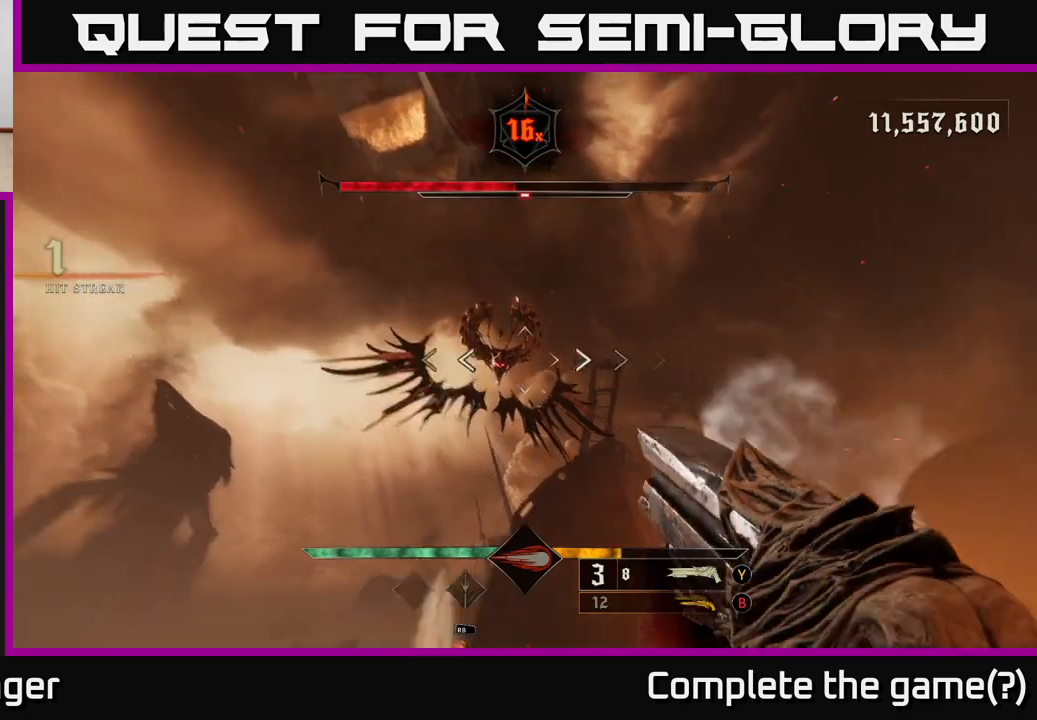
{"buttons": [], "left_stick": "down-right", "right_stick": "center", "events": [[17, "R2", "down"], [67, "left_stick", "down-left"], [67, "right_stick", "center"], [100, "R2", "up"], [500, "left_stick", "down-right"]]}
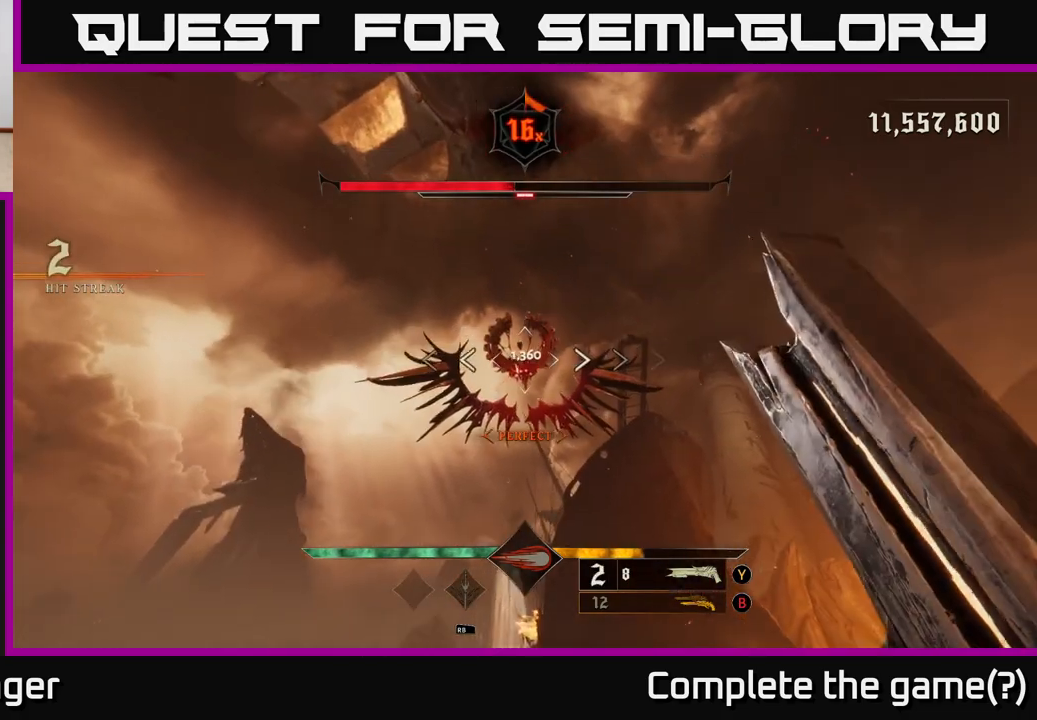
{"buttons": ["R2"], "left_stick": "up-right", "right_stick": "left", "events": [[83, "A", "down"], [100, "left_stick", "up-right"], [200, "A", "up"], [433, "right_stick", "left"], [500, "R2", "down"]]}
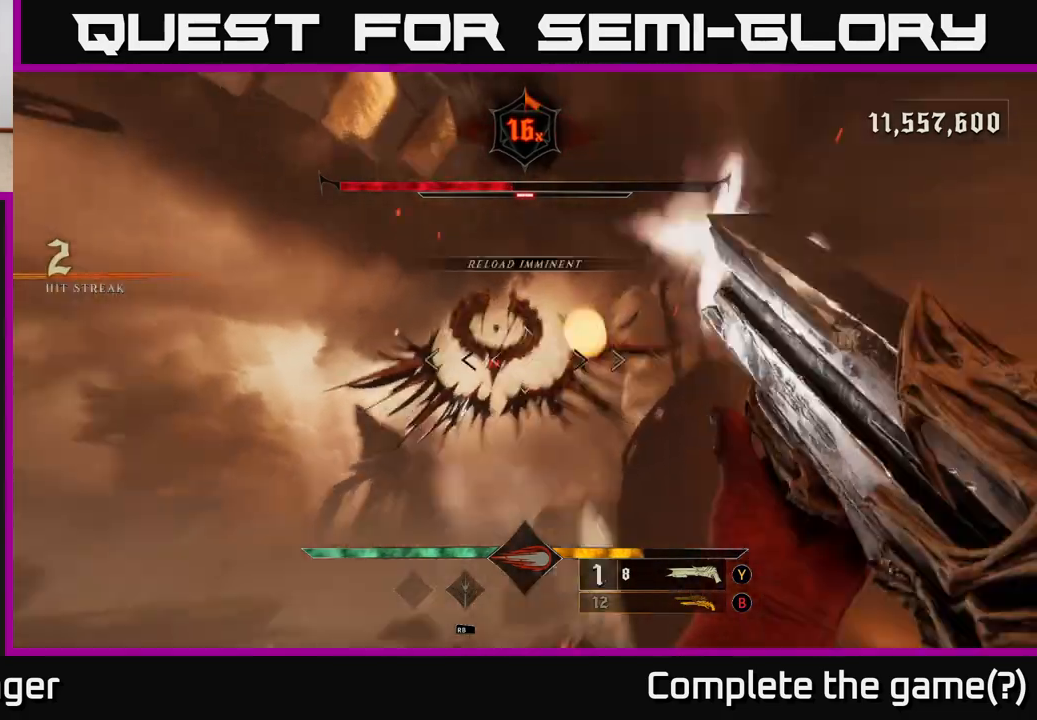
{"buttons": ["A"], "left_stick": "left", "right_stick": "center", "events": [[33, "right_stick", "center"], [50, "R2", "up"], [83, "left_stick", "left"], [467, "A", "down"]]}
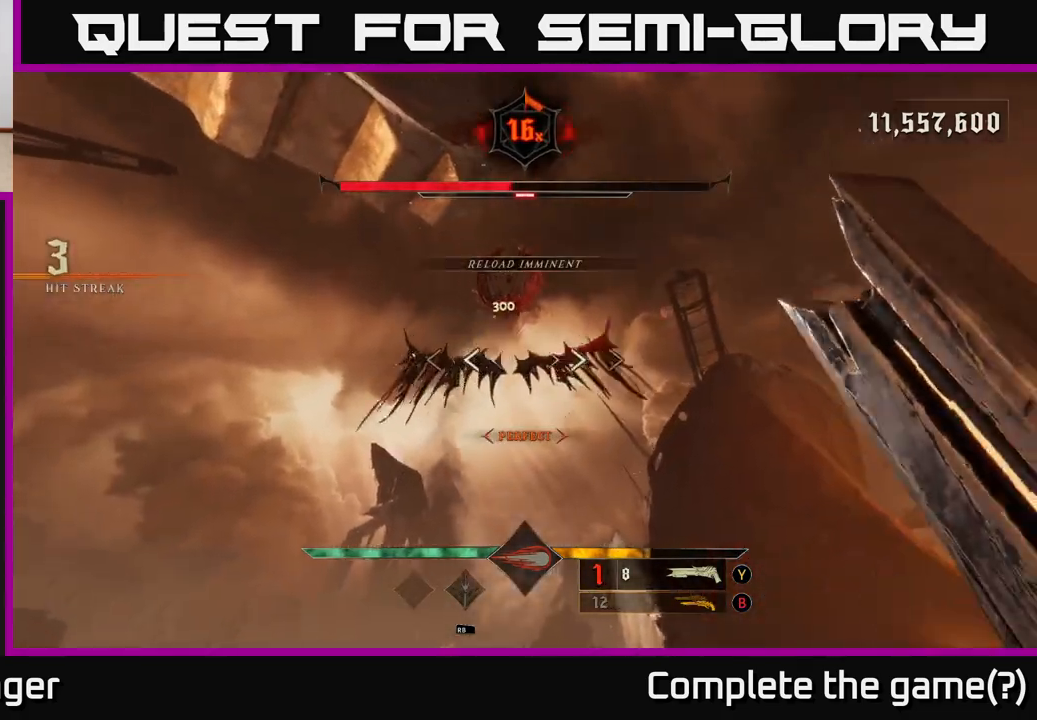
{"buttons": ["R2"], "left_stick": "down", "right_stick": "center", "events": [[100, "A", "up"], [200, "left_stick", "down-left"], [317, "right_stick", "right"], [467, "R2", "down"], [467, "left_stick", "down"], [467, "right_stick", "center"]]}
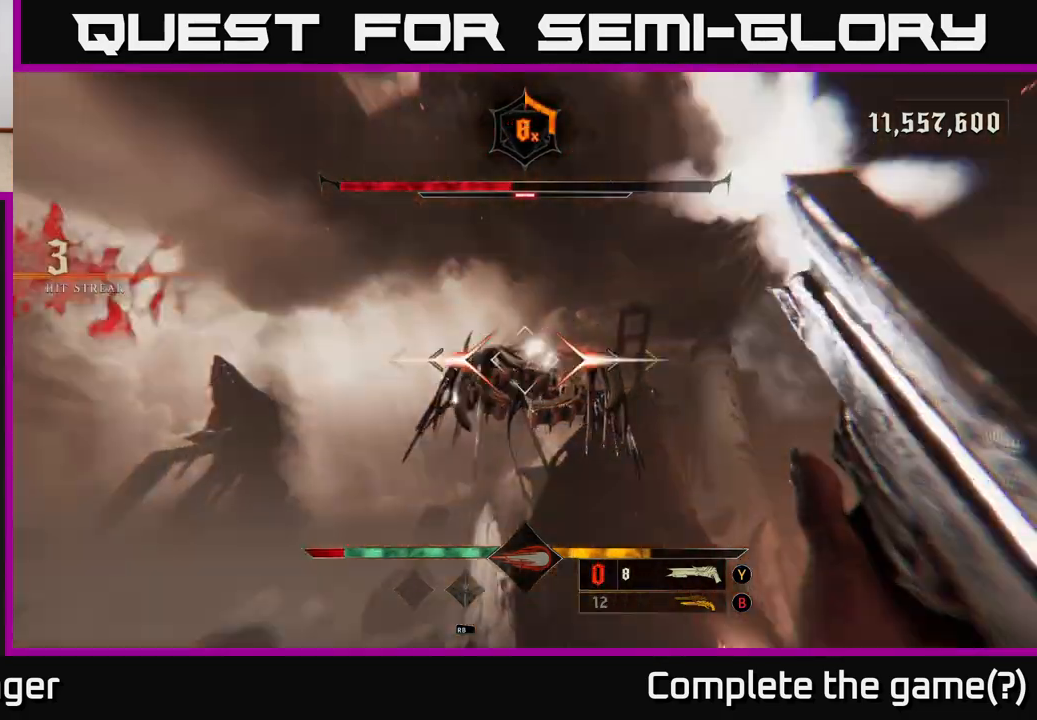
{"buttons": [], "left_stick": "down-left", "right_stick": "center", "events": [[67, "R2", "up"], [167, "left_stick", "down-left"], [333, "X", "down"], [450, "X", "up"]]}
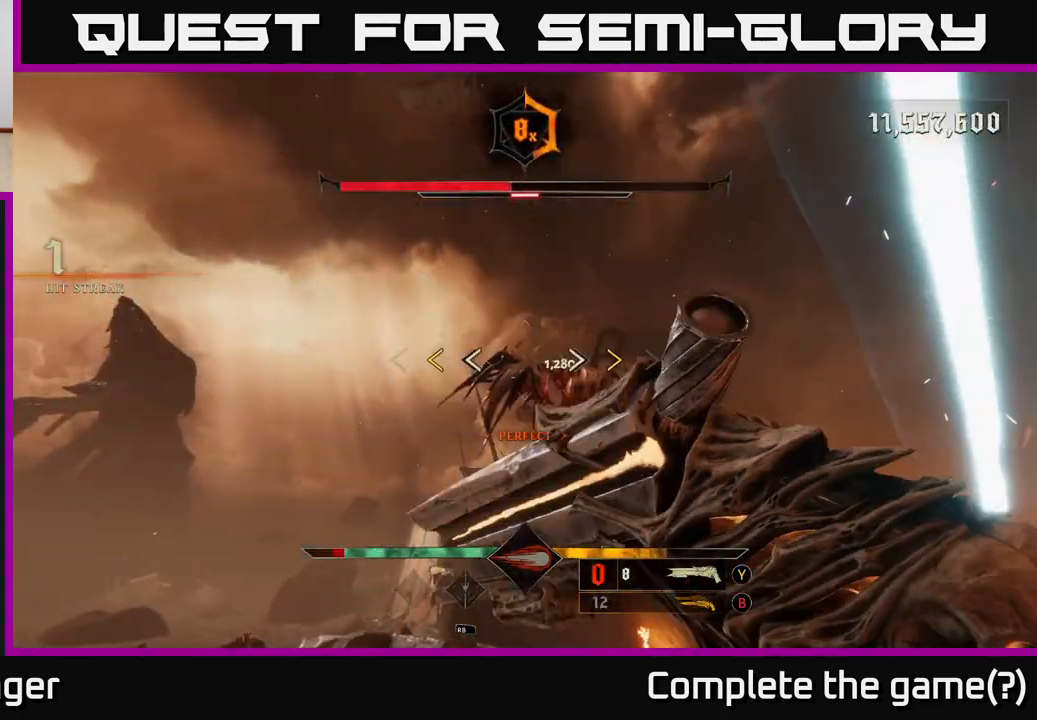
{"buttons": [], "left_stick": "left", "right_stick": "center", "events": [[167, "right_stick", "down"], [383, "right_stick", "center"], [433, "X", "down"], [500, "X", "up"], [500, "left_stick", "left"]]}
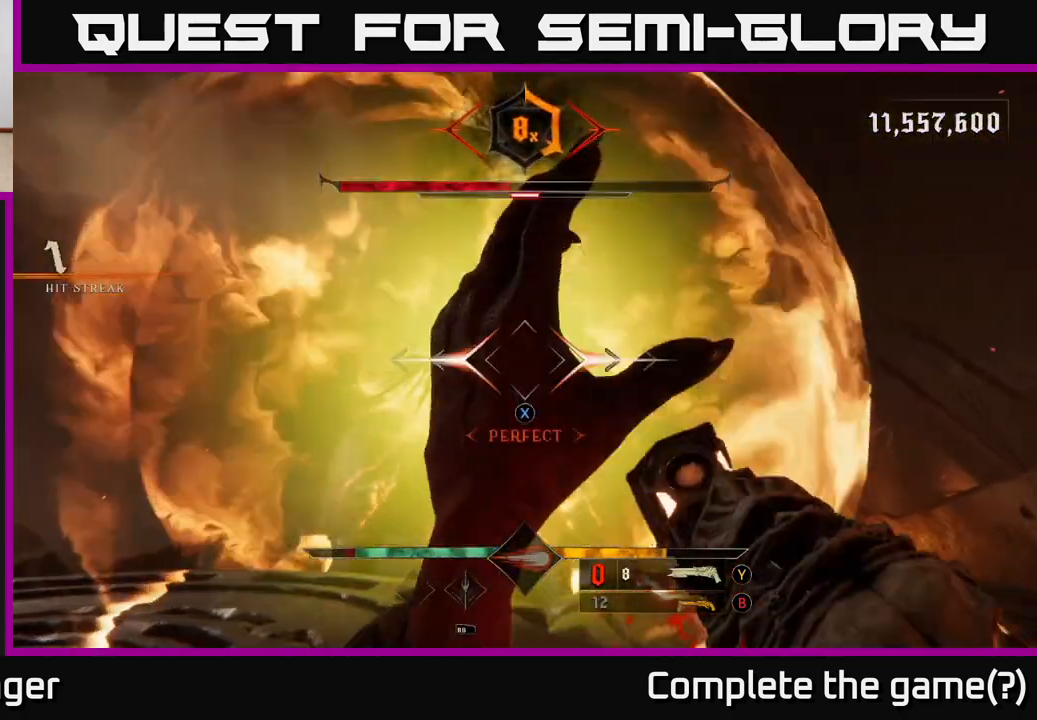
{"buttons": [], "left_stick": "left", "right_stick": "down-left", "events": [[433, "right_stick", "right"], [500, "right_stick", "down-left"]]}
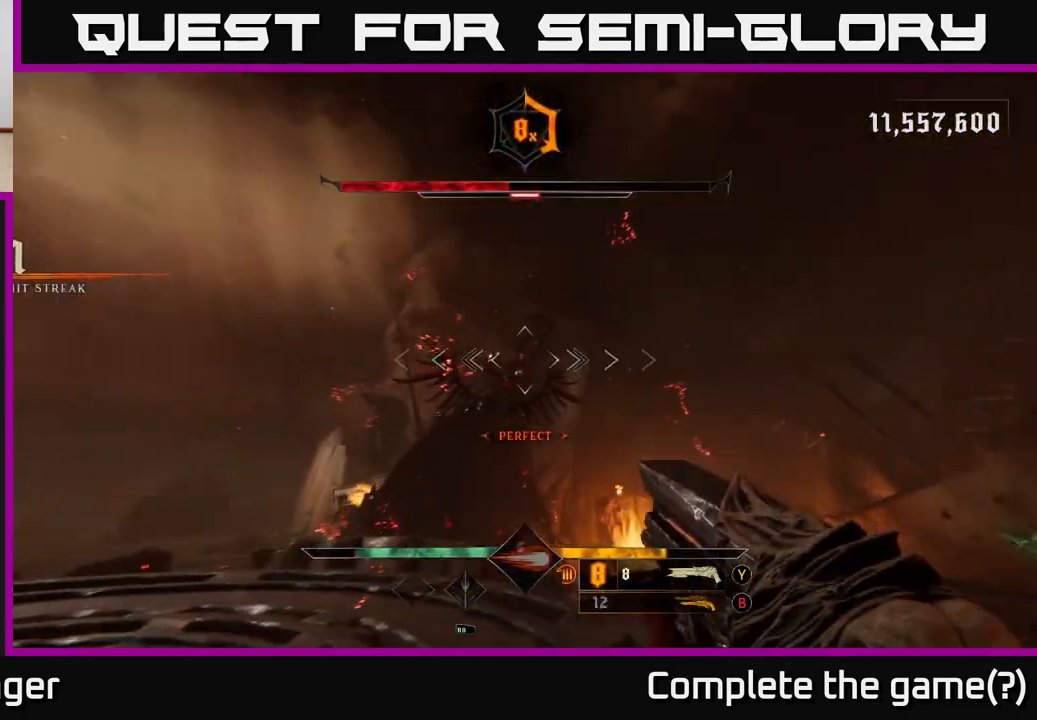
{"buttons": [], "left_stick": "up-left", "right_stick": "center", "events": [[17, "right_stick", "center"], [67, "A", "down"], [83, "A", "up"], [283, "left_stick", "up-left"], [283, "right_stick", "down-right"], [350, "R2", "down"], [400, "right_stick", "center"], [450, "R2", "up"]]}
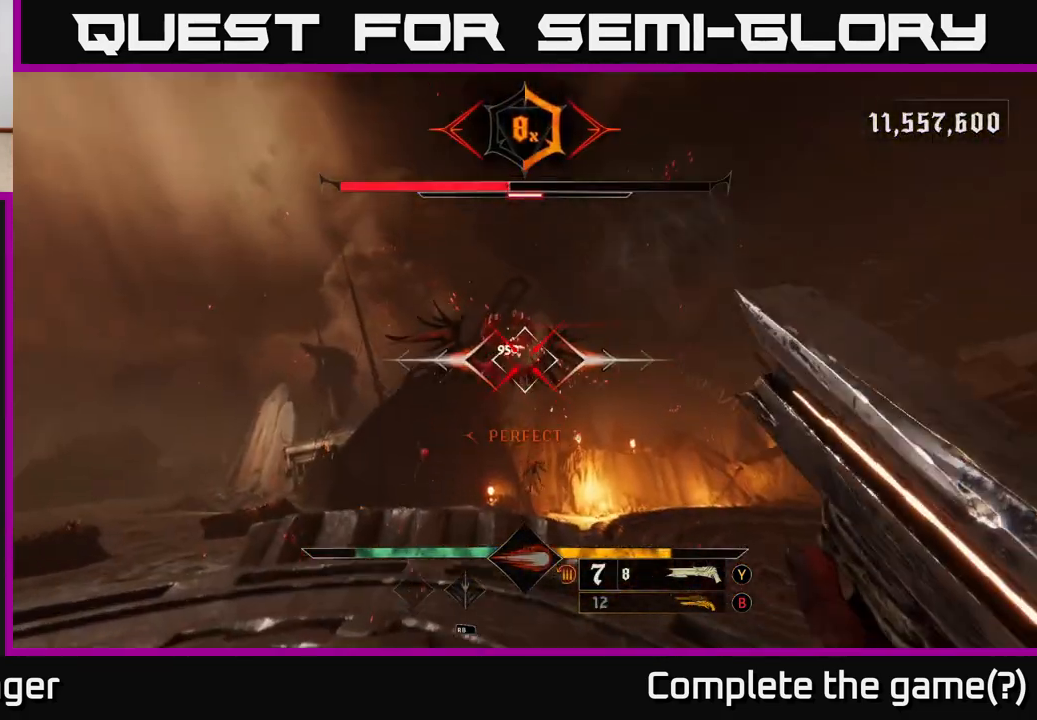
{"buttons": [], "left_stick": "up-left", "right_stick": "center", "events": [[17, "left_stick", "left"], [50, "right_stick", "right"], [267, "right_stick", "center"], [367, "right_stick", "up"], [383, "left_stick", "up-left"], [500, "right_stick", "center"]]}
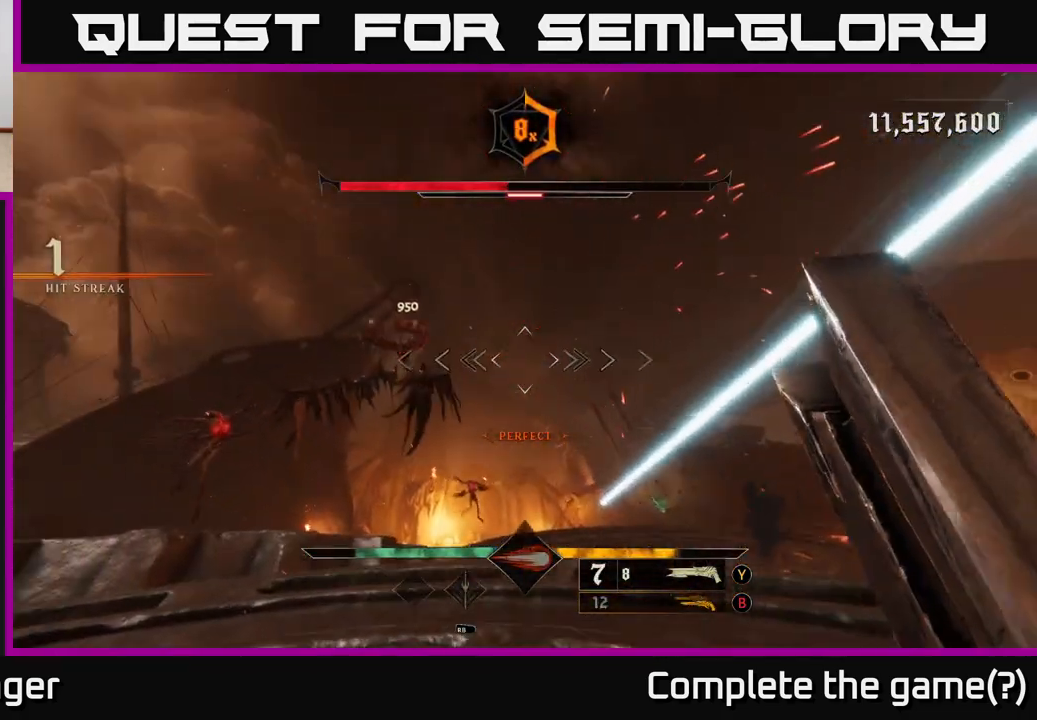
{"buttons": [], "left_stick": "down-left", "right_stick": "right", "events": [[83, "left_stick", "left"], [150, "right_stick", "left"], [283, "R2", "down"], [300, "right_stick", "center"], [367, "R2", "up"], [400, "right_stick", "right"], [417, "left_stick", "down-left"]]}
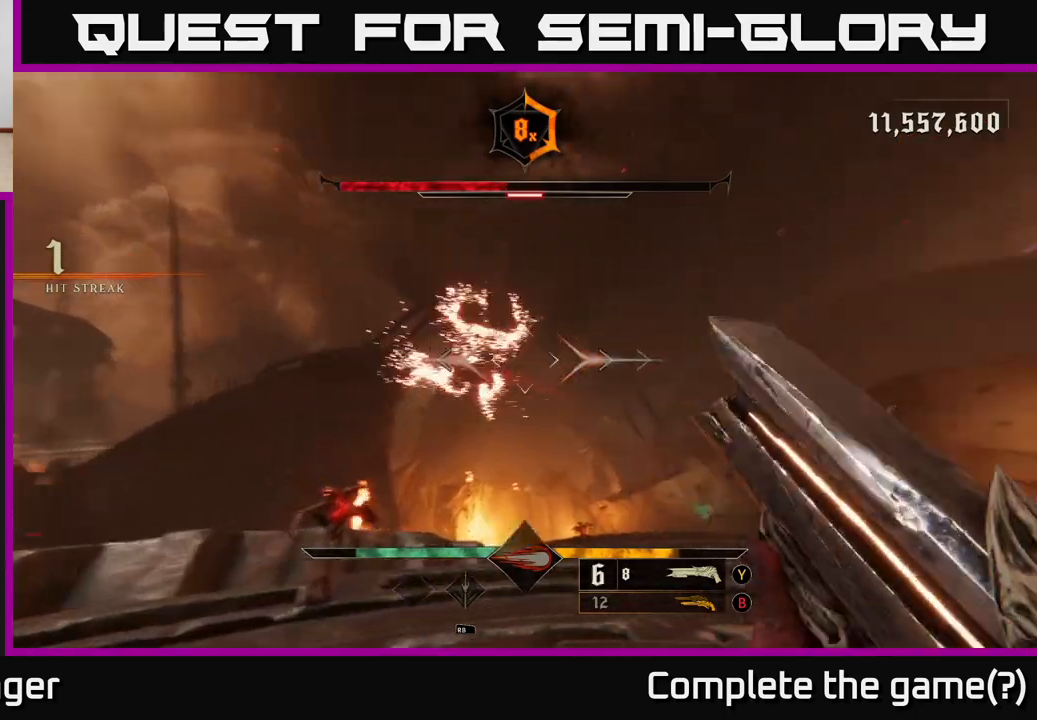
{"buttons": [], "left_stick": "left", "right_stick": "down", "events": [[33, "left_stick", "down"], [150, "right_stick", "center"], [283, "B", "down"], [367, "B", "up"], [400, "left_stick", "down-left"], [483, "right_stick", "down"], [500, "left_stick", "left"]]}
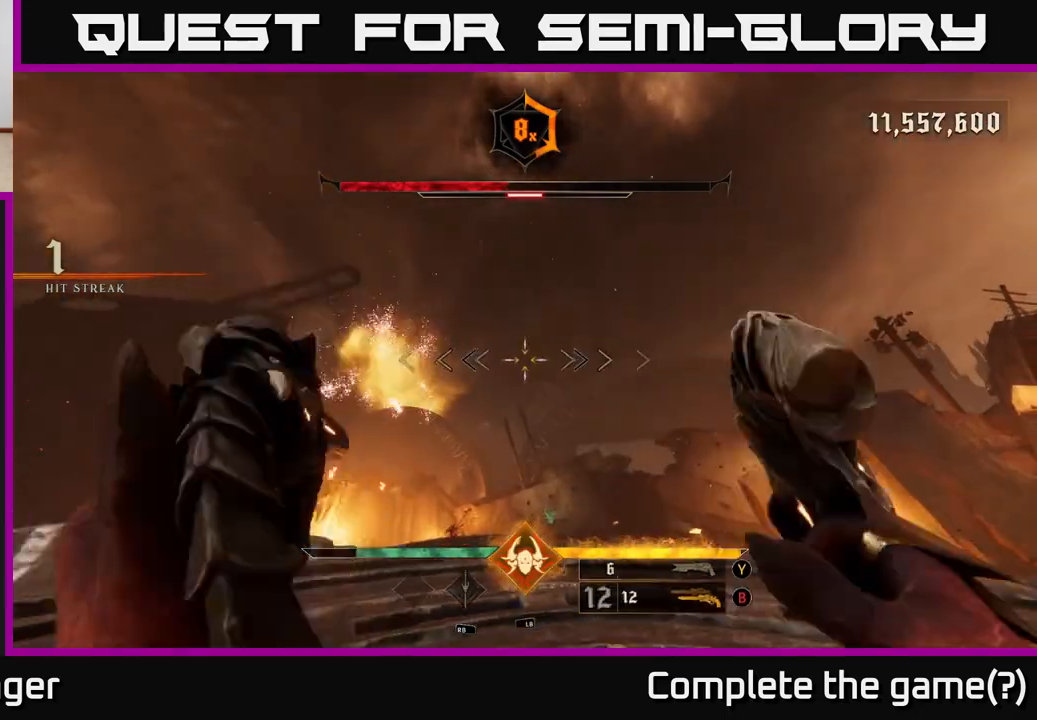
{"buttons": [], "left_stick": "center", "right_stick": "center", "events": [[233, "right_stick", "left"], [300, "R2", "down"], [350, "left_stick", "up"], [350, "right_stick", "center"], [400, "R2", "up"], [433, "left_stick", "center"]]}
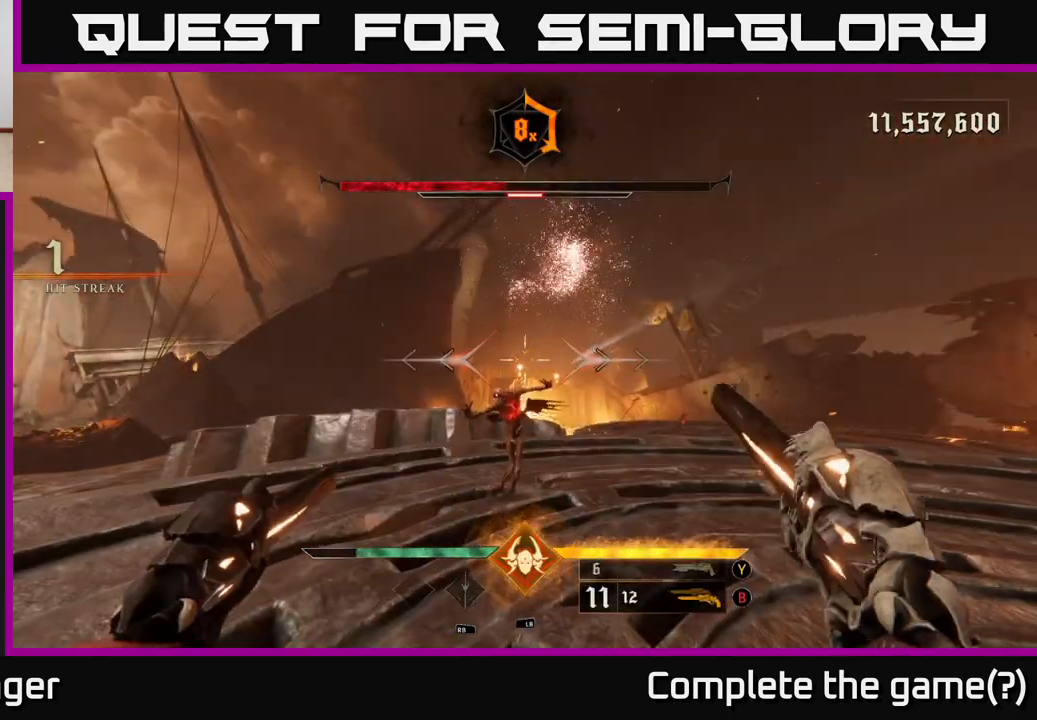
{"buttons": [], "left_stick": "left", "right_stick": "right", "events": [[67, "right_stick", "down"], [150, "left_stick", "left"], [217, "right_stick", "center"], [267, "R2", "down"], [367, "R2", "up"], [450, "right_stick", "right"]]}
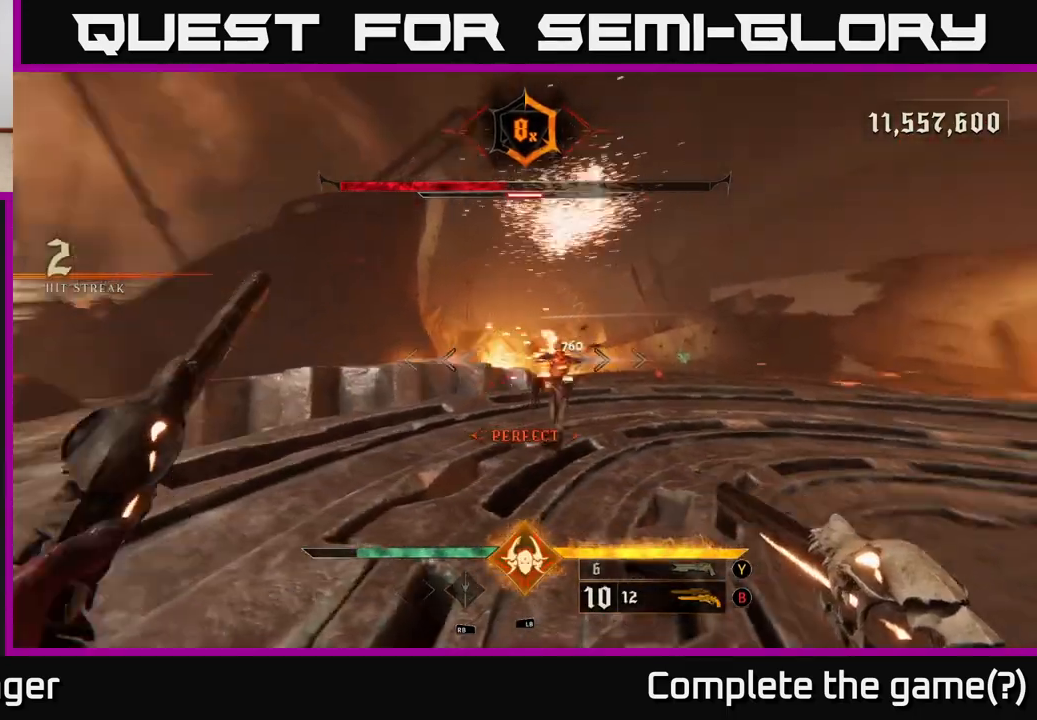
{"buttons": [], "left_stick": "up-left", "right_stick": "right", "events": [[200, "R2", "down"], [267, "left_stick", "down-left"], [300, "R2", "up"], [383, "left_stick", "left"], [500, "left_stick", "up-left"]]}
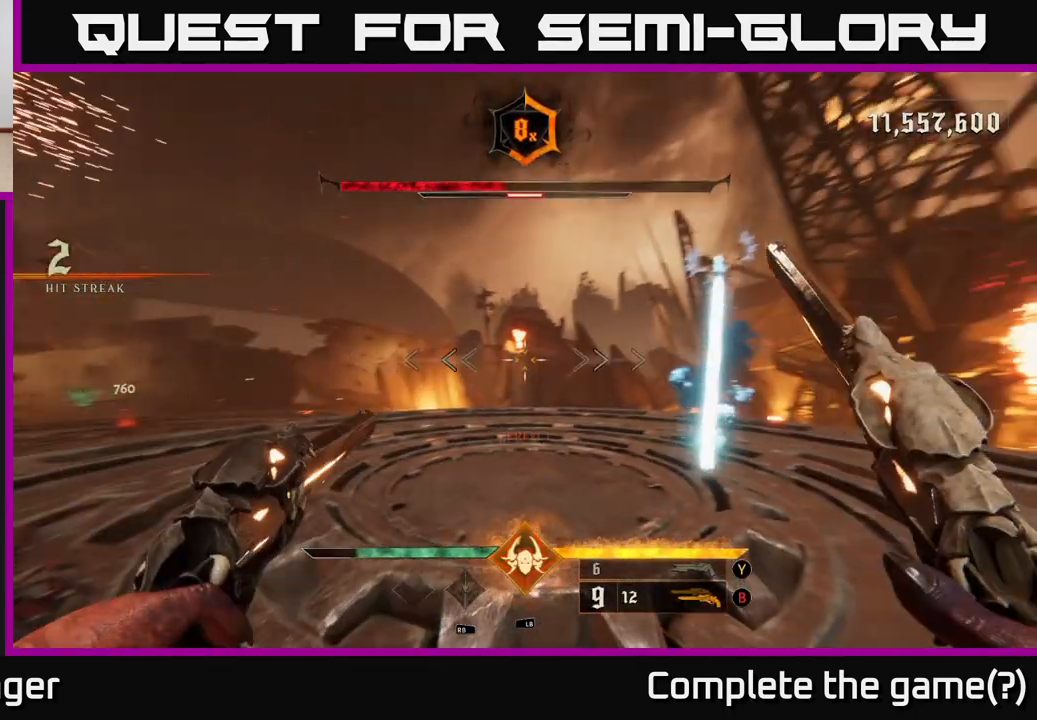
{"buttons": [], "left_stick": "left", "right_stick": "up-right", "events": [[50, "right_stick", "up-right"], [200, "R2", "down"], [233, "right_stick", "center"], [283, "R2", "up"], [283, "left_stick", "left"], [433, "right_stick", "up-right"]]}
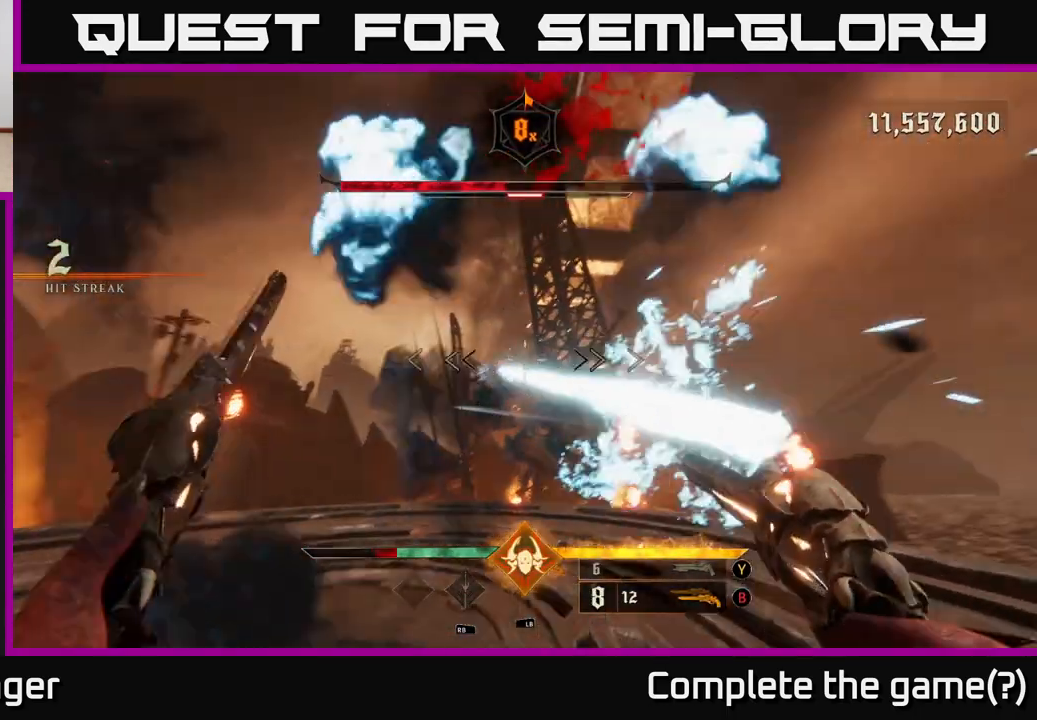
{"buttons": [], "left_stick": "up", "right_stick": "up", "events": [[33, "right_stick", "center"], [100, "left_stick", "up-left"], [167, "right_stick", "down"], [183, "R2", "down"], [233, "left_stick", "up"], [250, "right_stick", "center"], [283, "R2", "up"], [450, "right_stick", "up"]]}